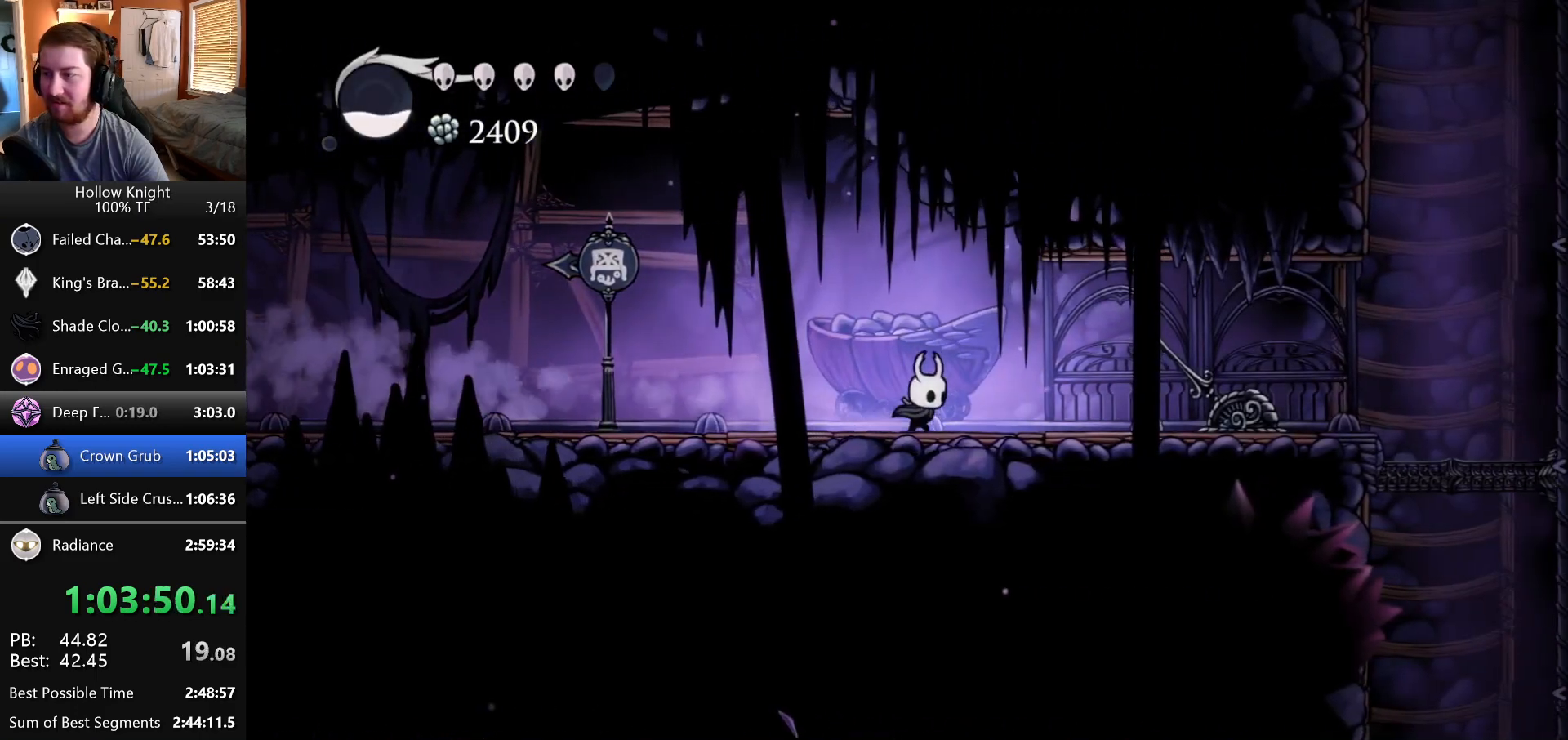
Gameplay with keyboard; each line is a JSON object with the keys held at the frame after it. "events" lists presses ("down") and releases ("up") of "down", "escape", "left", "return", "right" and "up" between this image and that frame as [ms after this image, input, new state], when the widget could be followed in between. No other keys are recorded. Mouse input is not recorded.
{"keys": ["right"], "events": []}
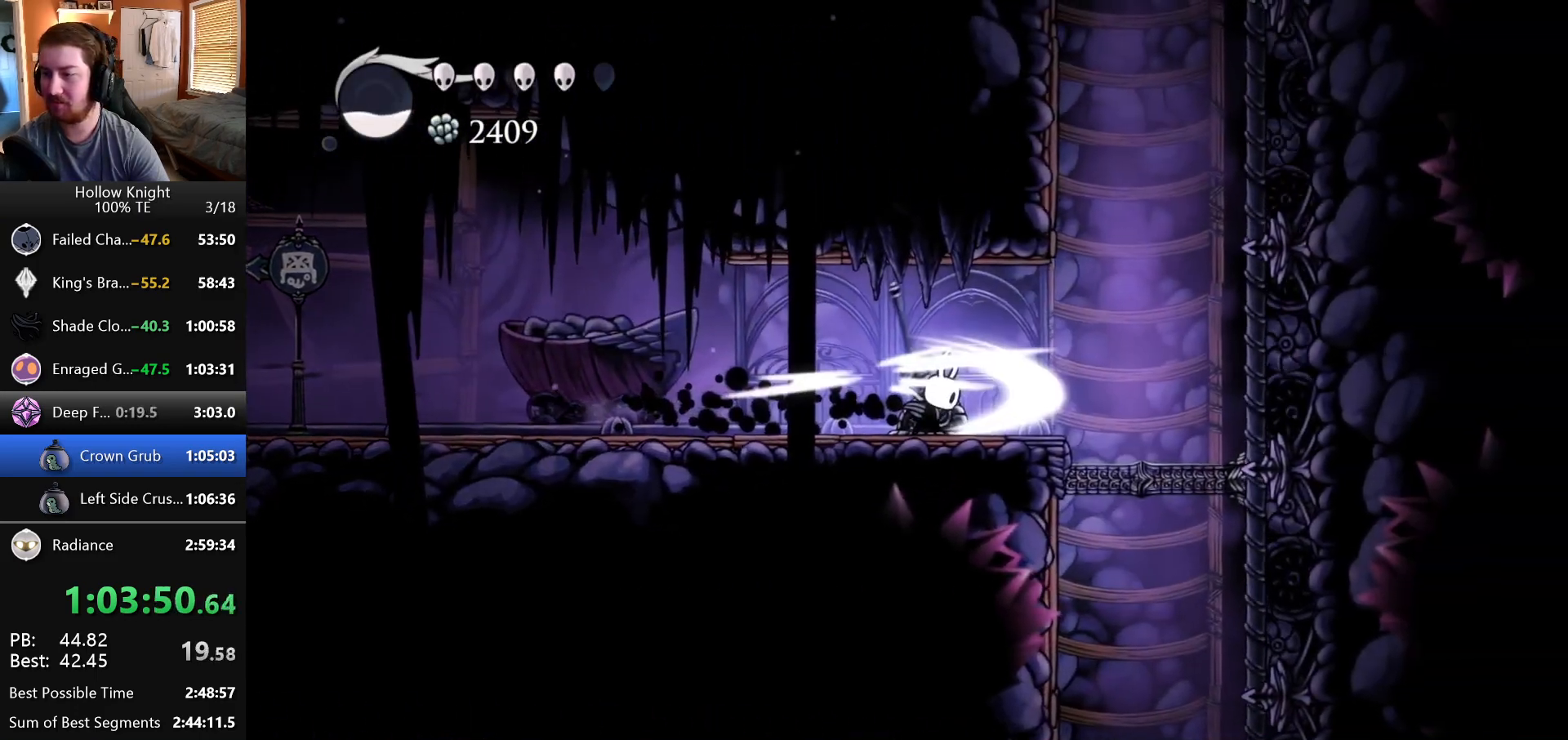
{"keys": ["right"], "events": []}
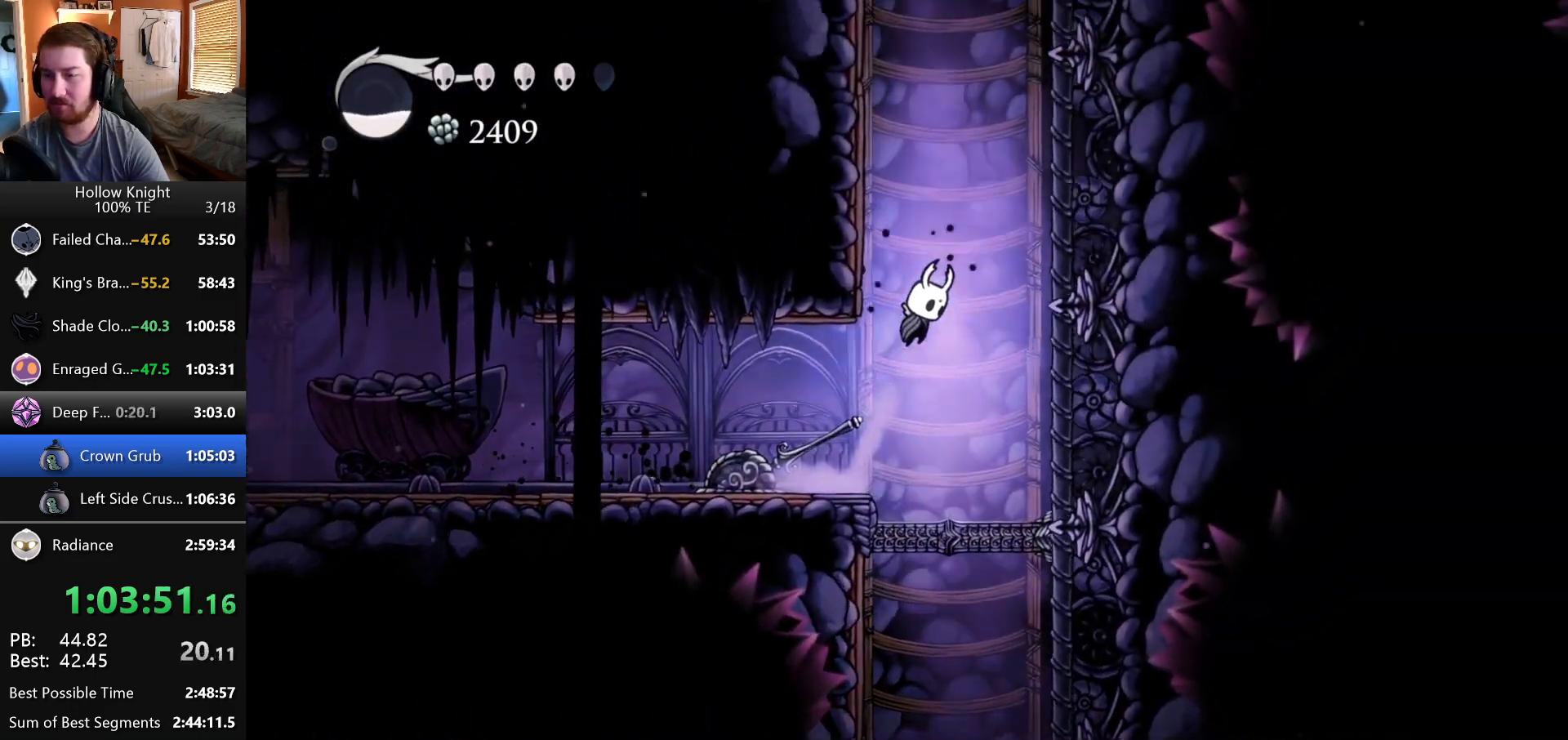
{"keys": ["left"], "events": [[50, "right", "up"], [167, "left", "down"]]}
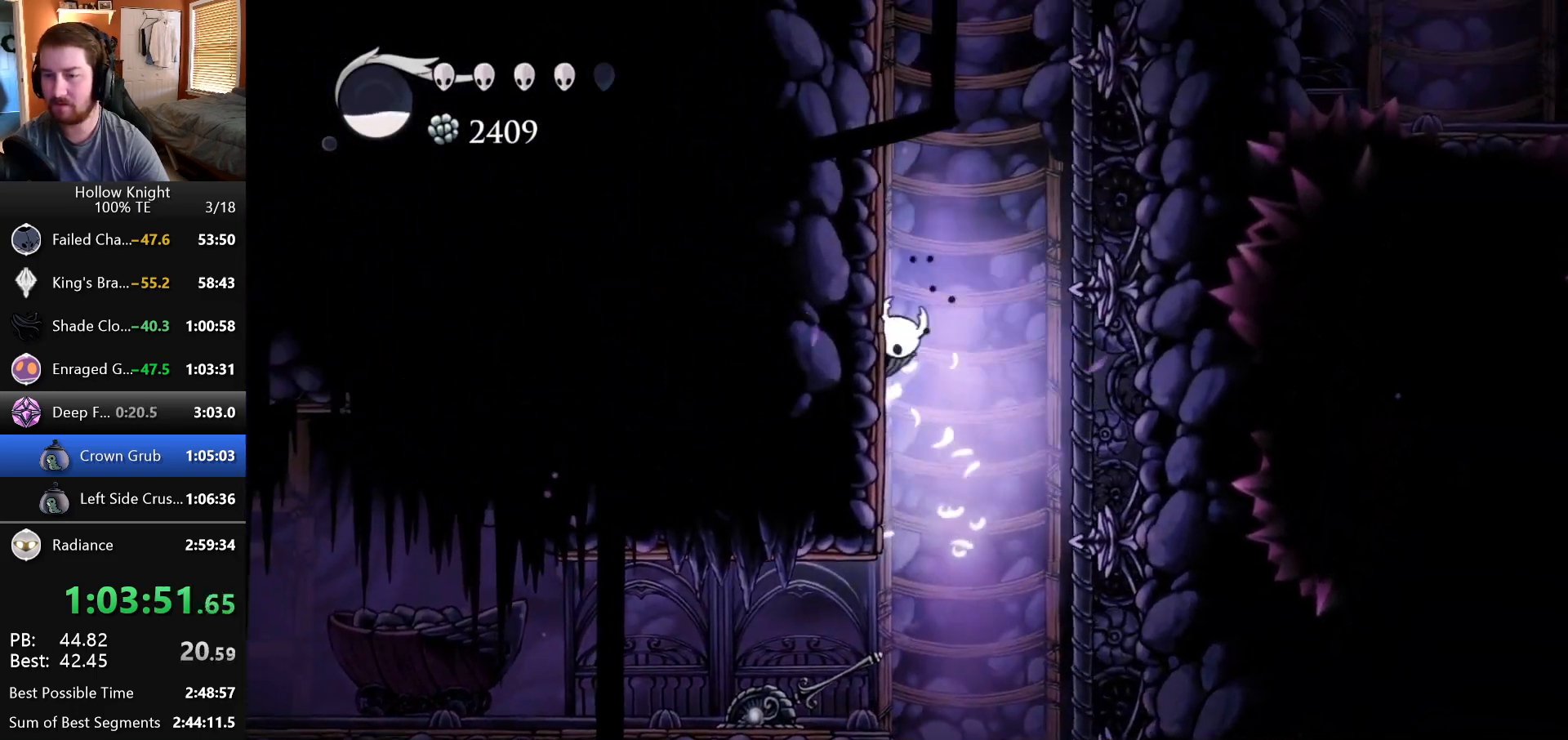
{"keys": ["left"], "events": []}
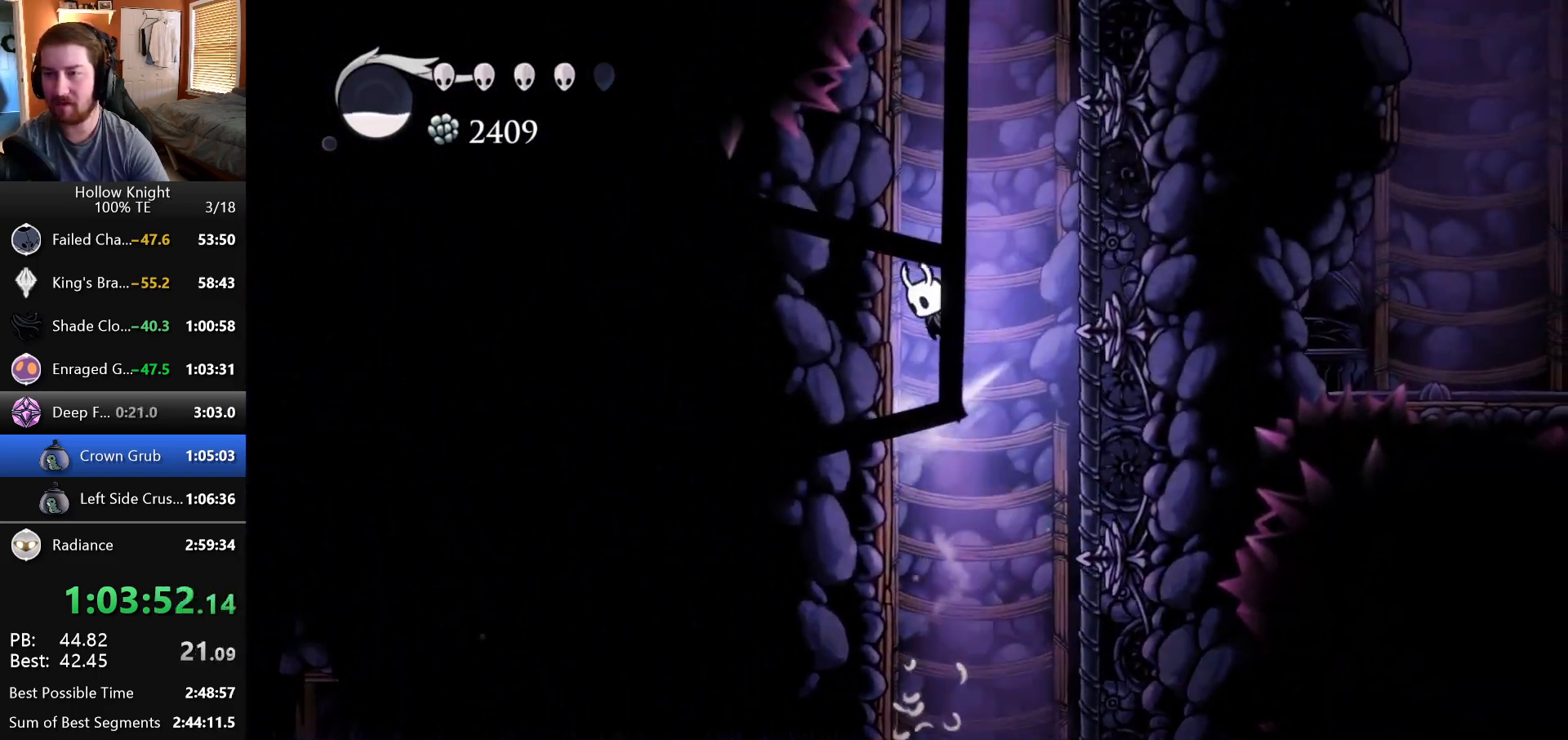
{"keys": ["left"], "events": []}
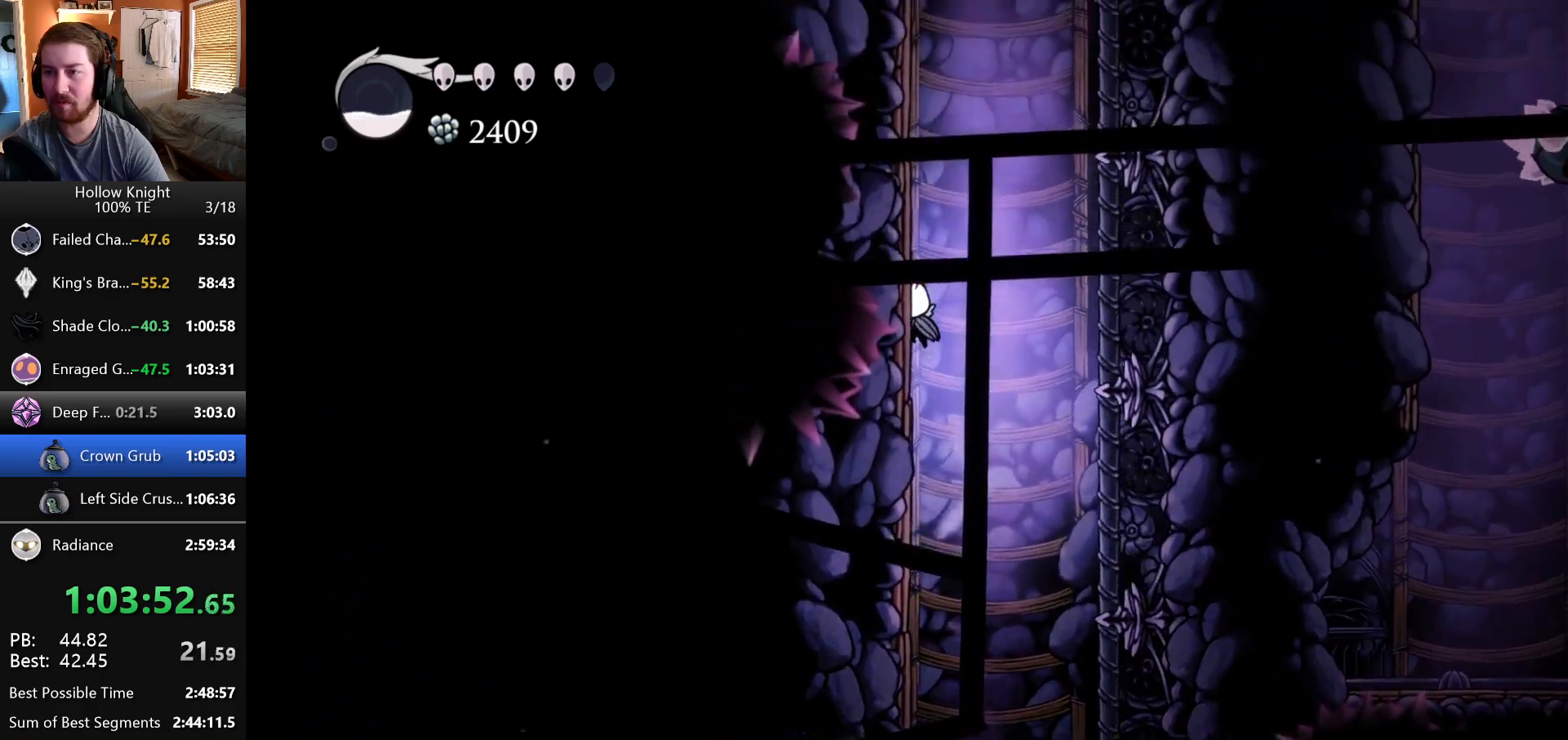
{"keys": ["left"], "events": []}
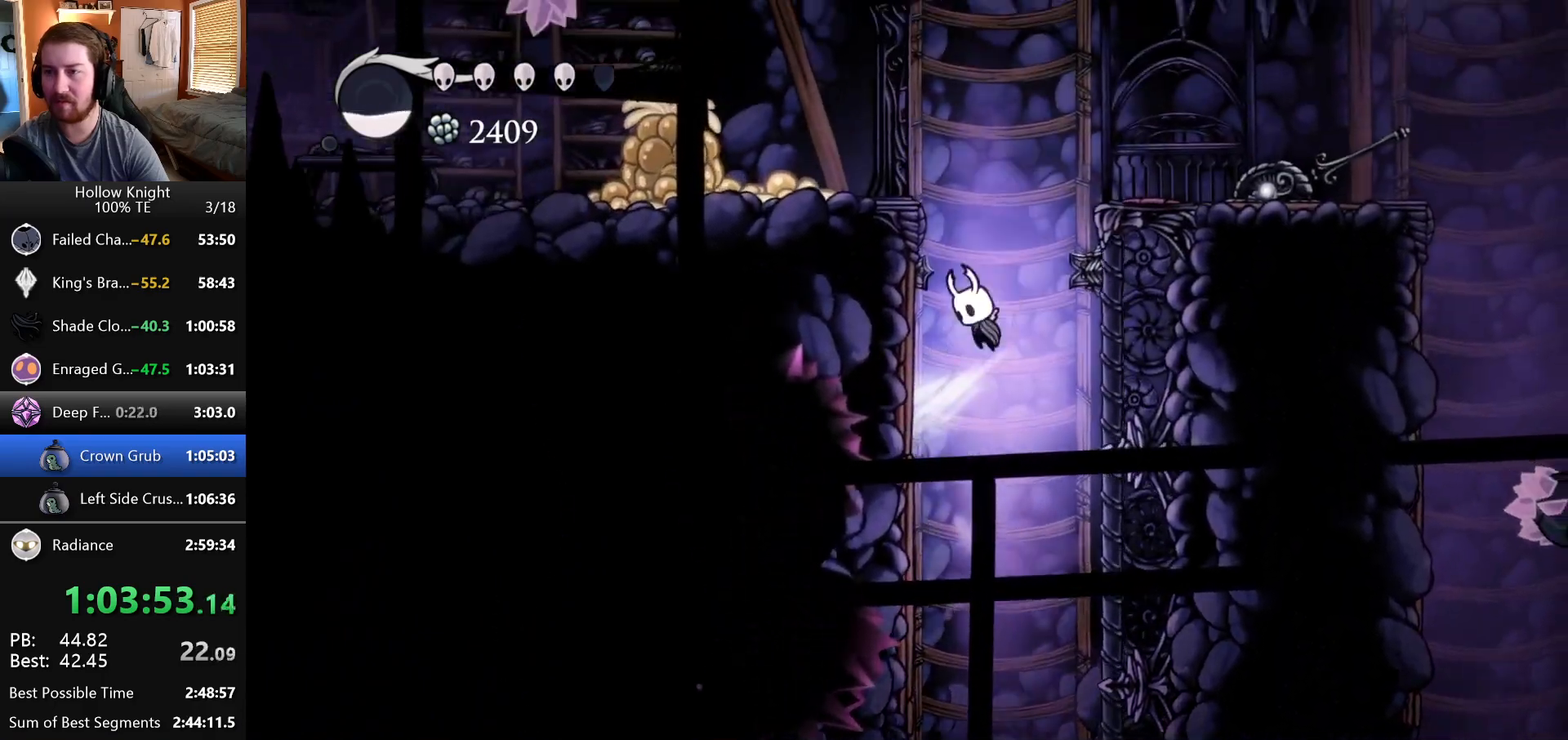
{"keys": ["left"], "events": []}
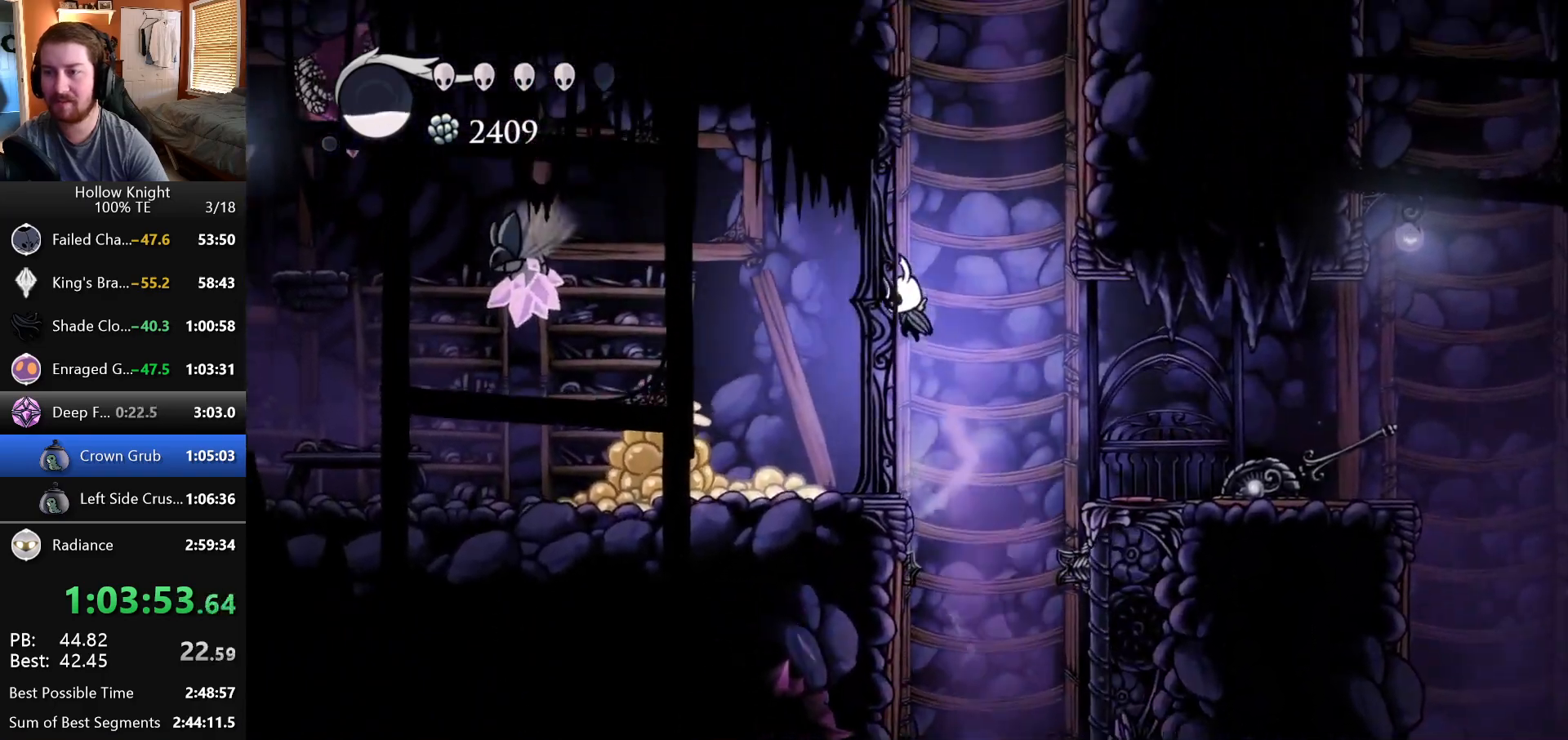
{"keys": ["left"], "events": []}
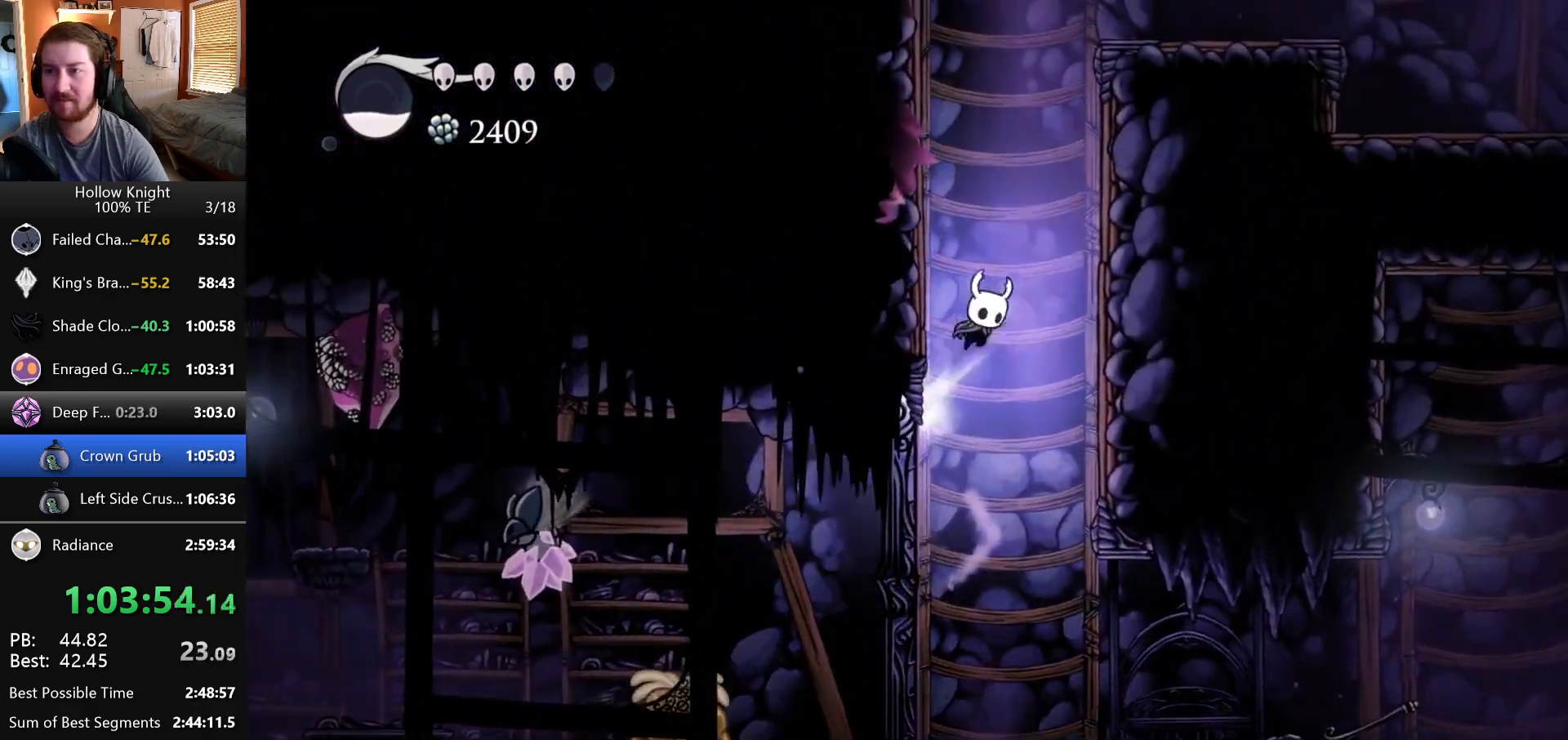
{"keys": ["left"], "events": []}
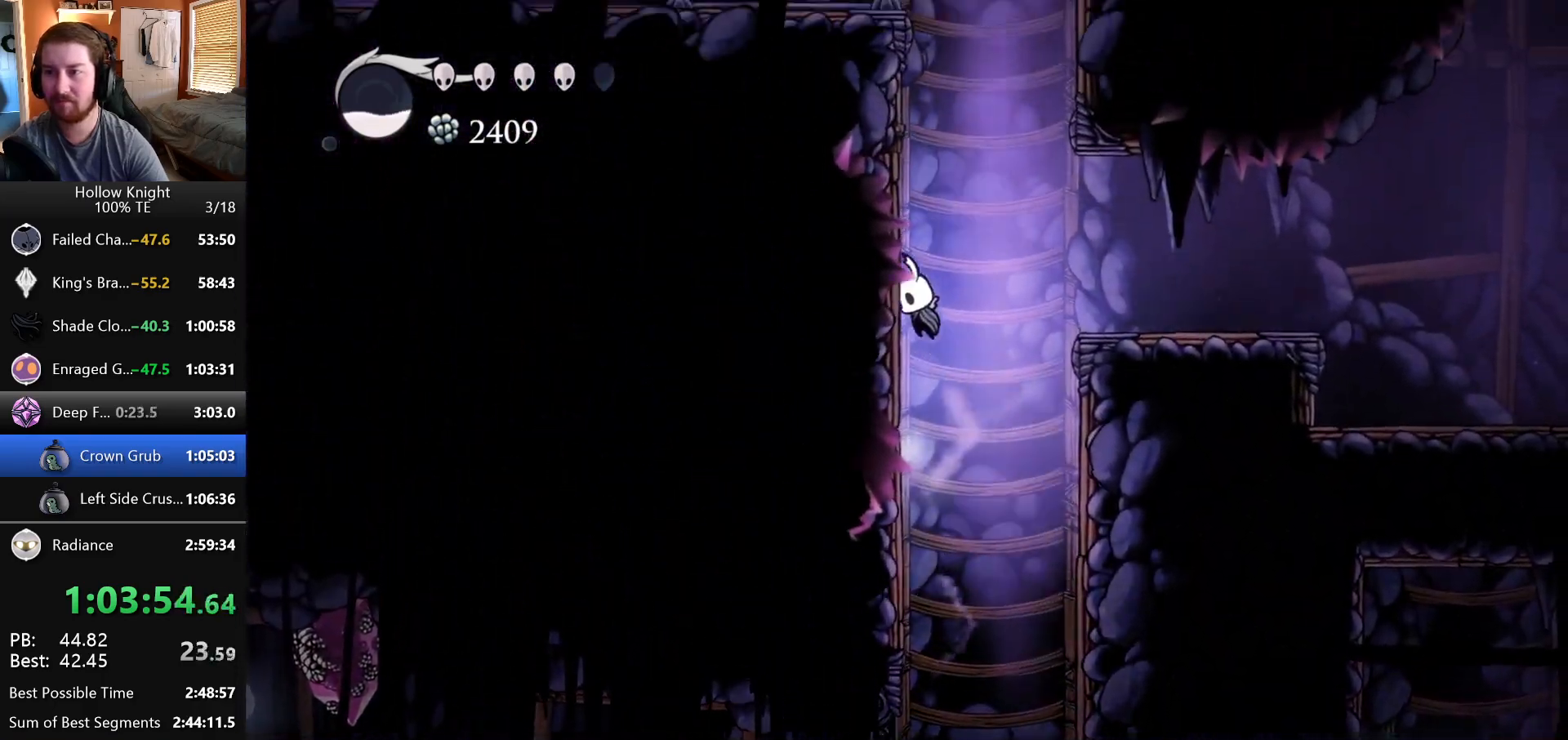
{"keys": ["left"], "events": []}
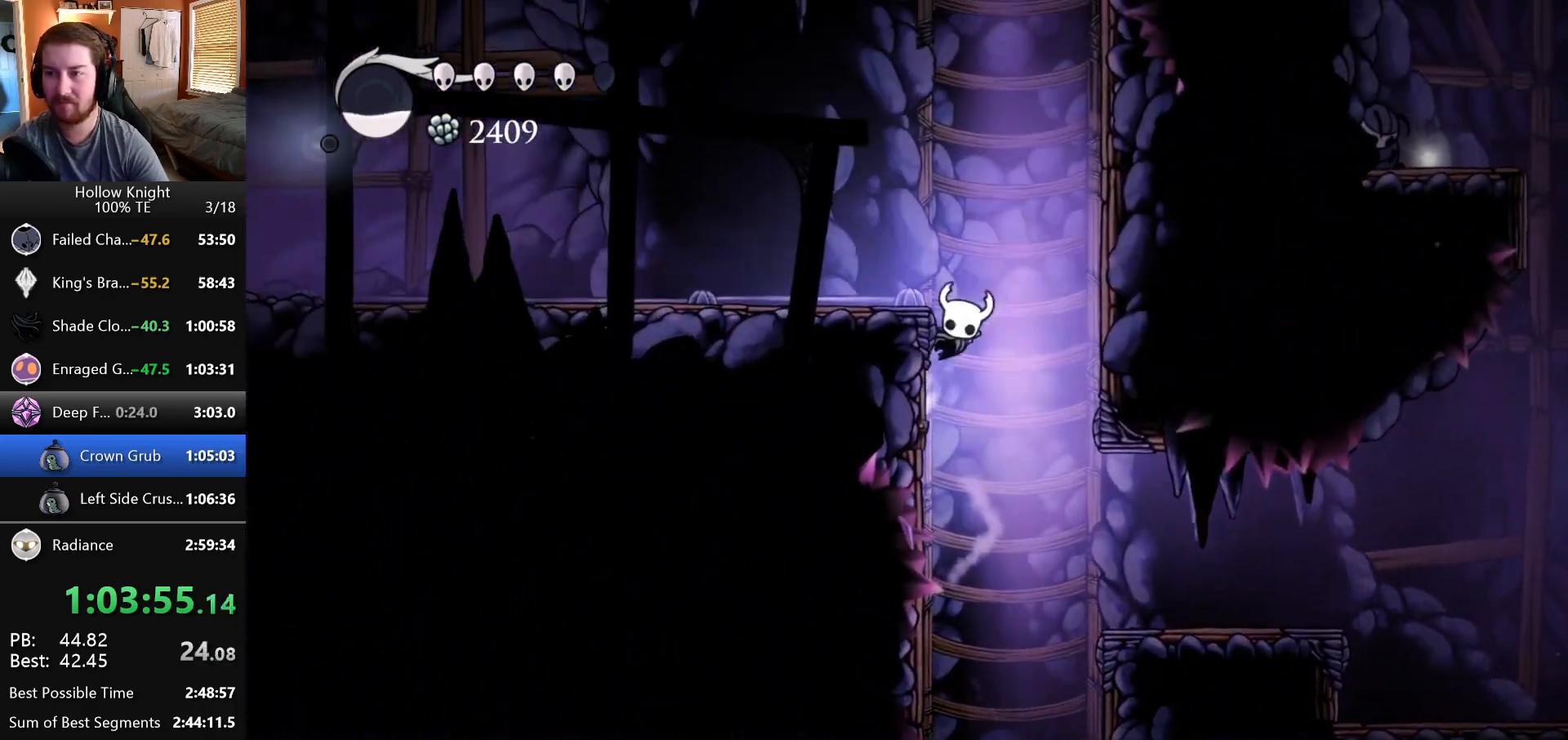
{"keys": ["right"], "events": [[17, "left", "up"], [17, "right", "down"]]}
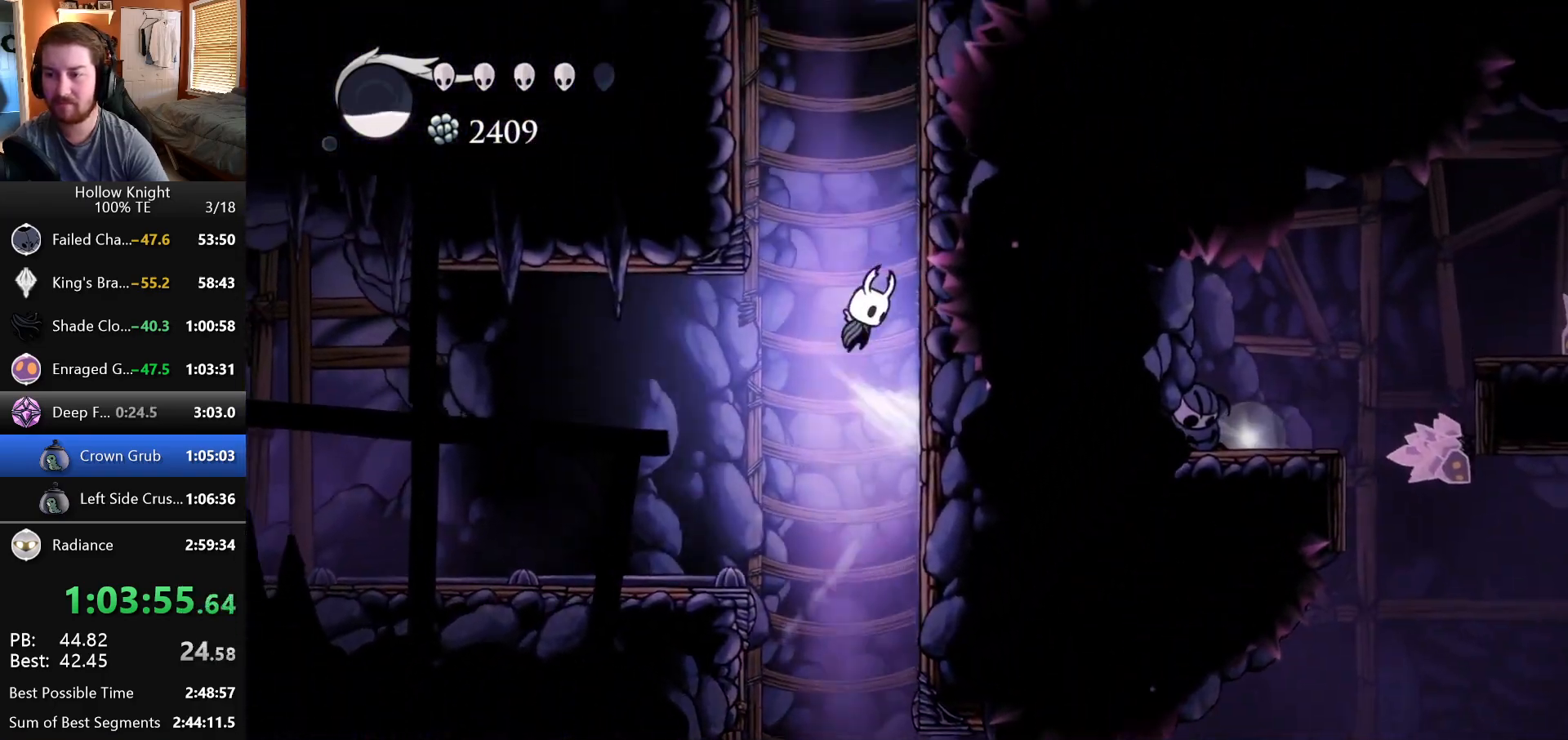
{"keys": ["right"], "events": []}
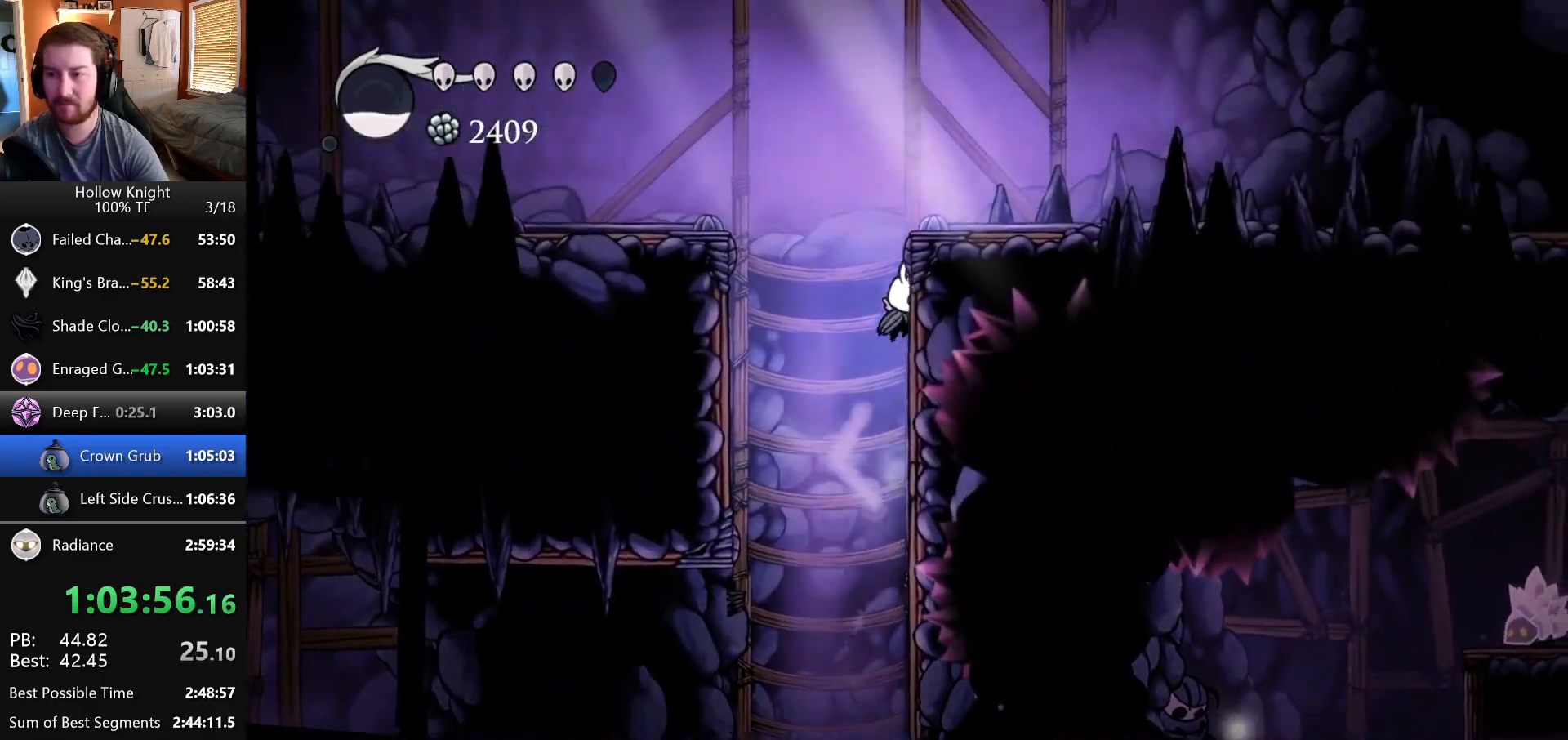
{"keys": ["right"], "events": []}
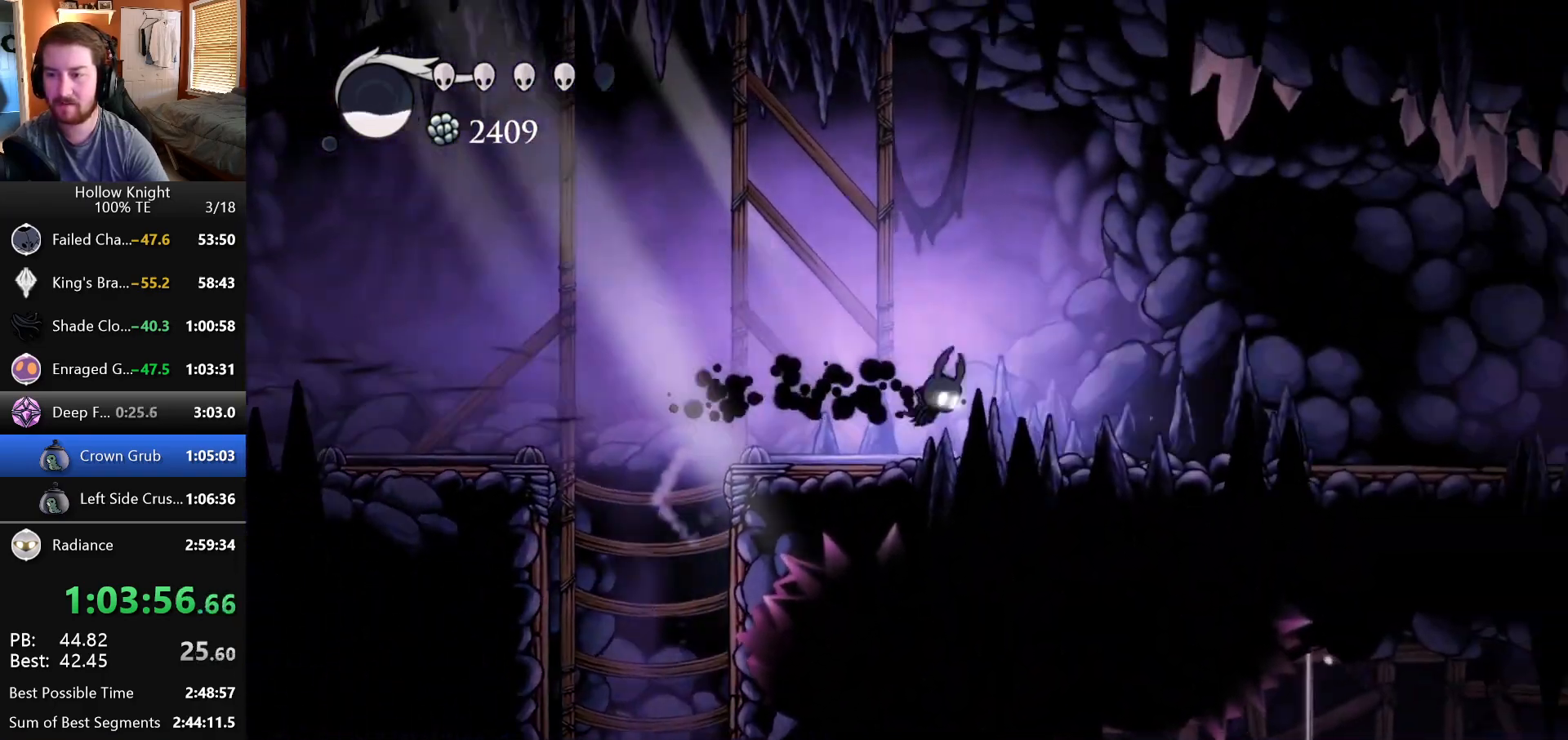
{"keys": ["right"], "events": []}
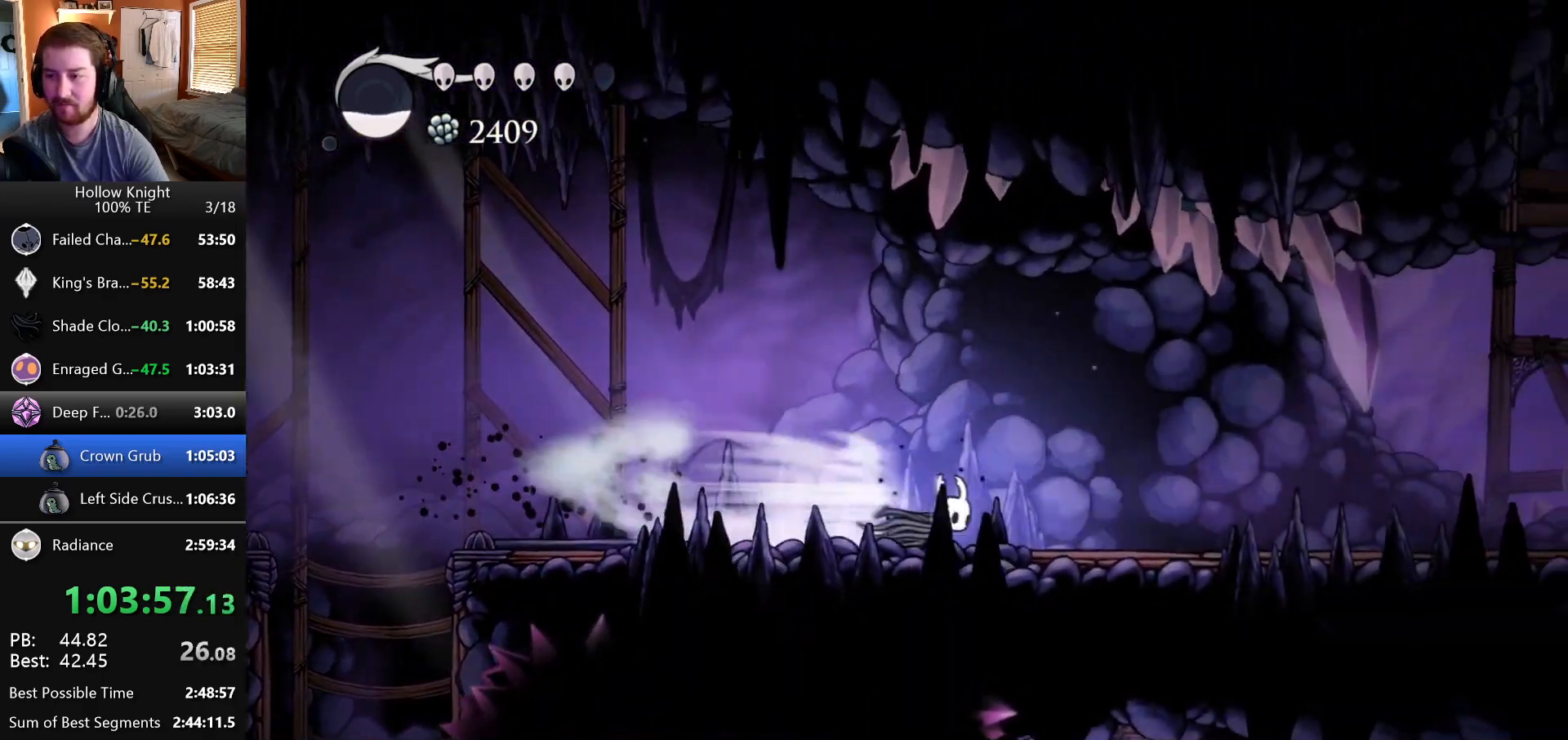
{"keys": ["right"], "events": []}
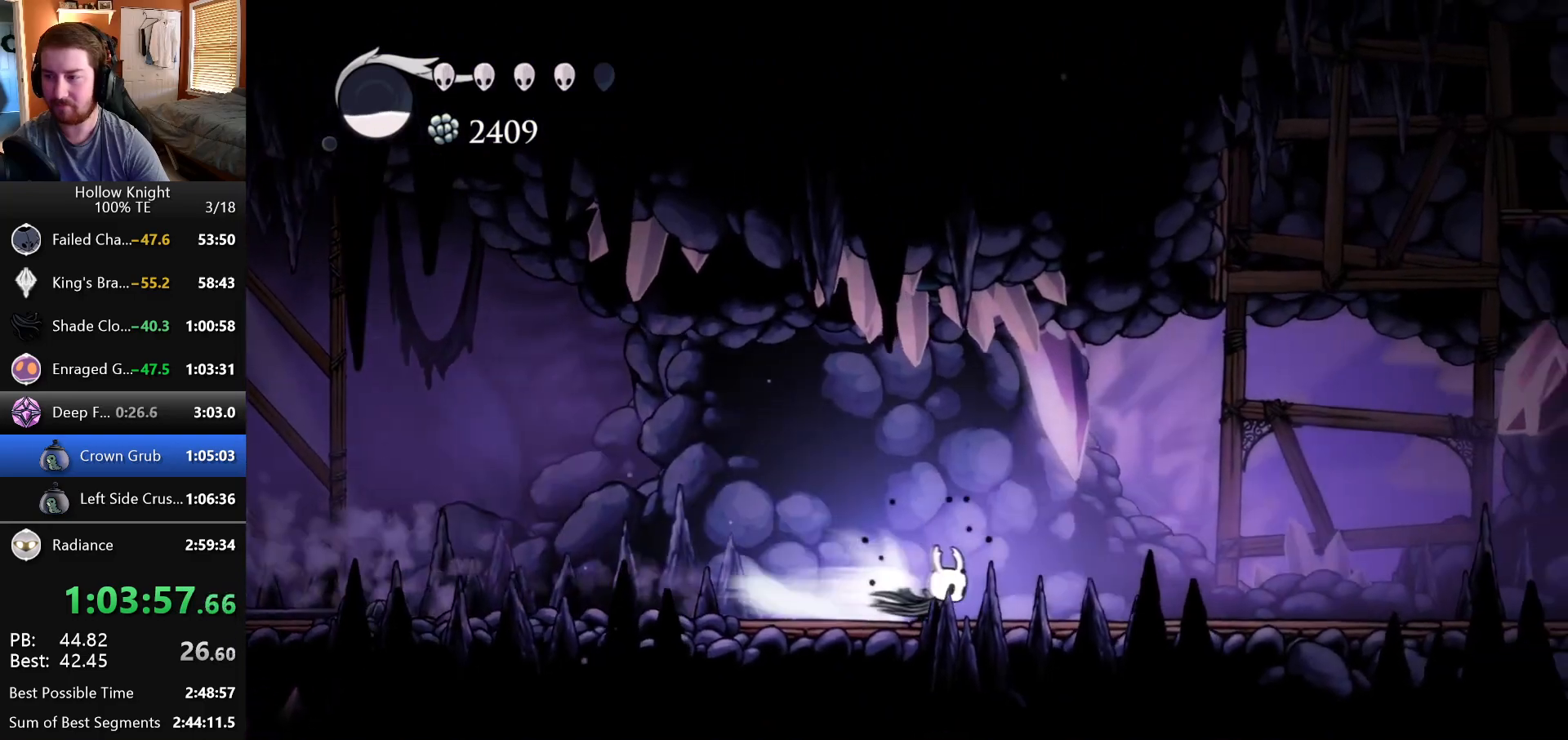
{"keys": ["right"], "events": []}
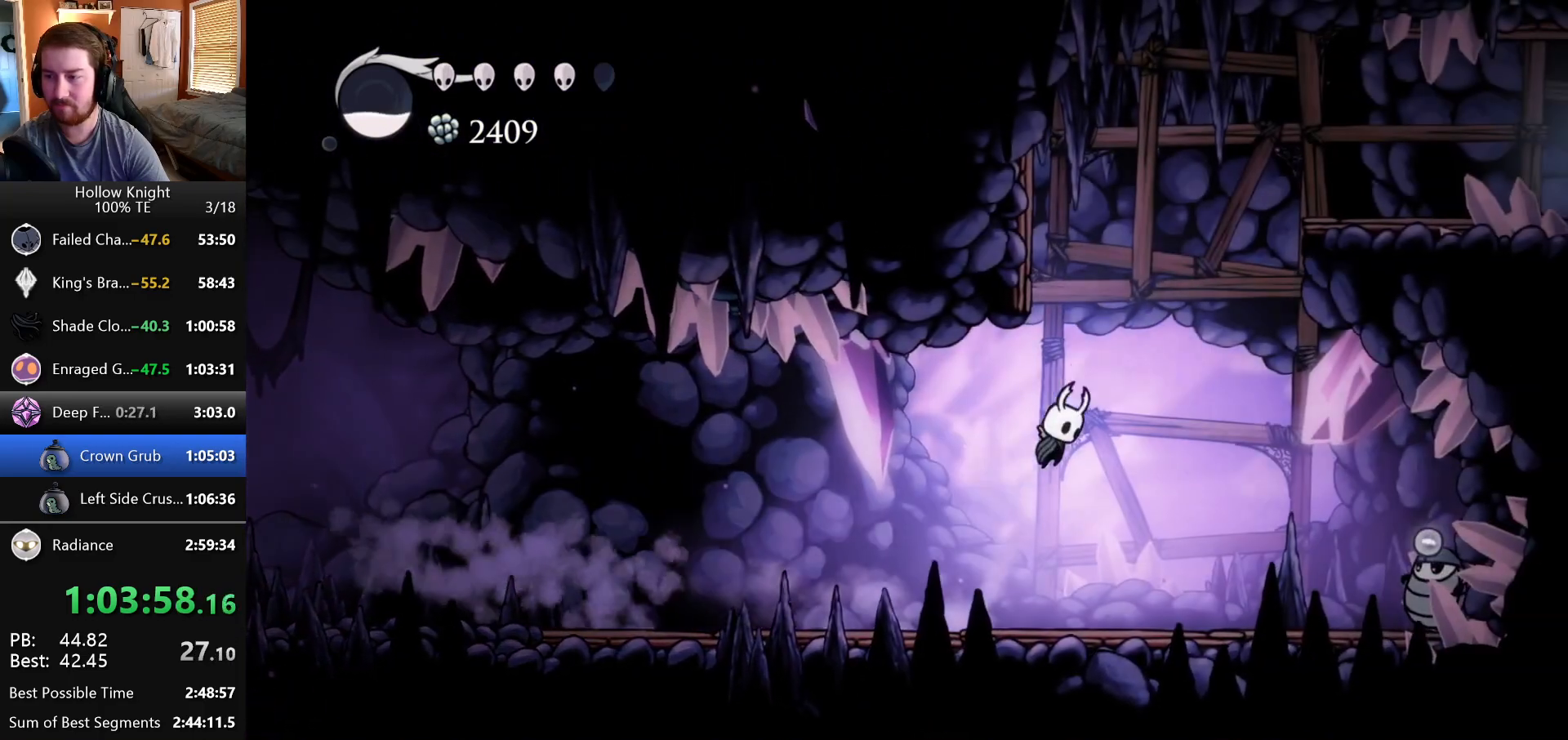
{"keys": ["right"], "events": []}
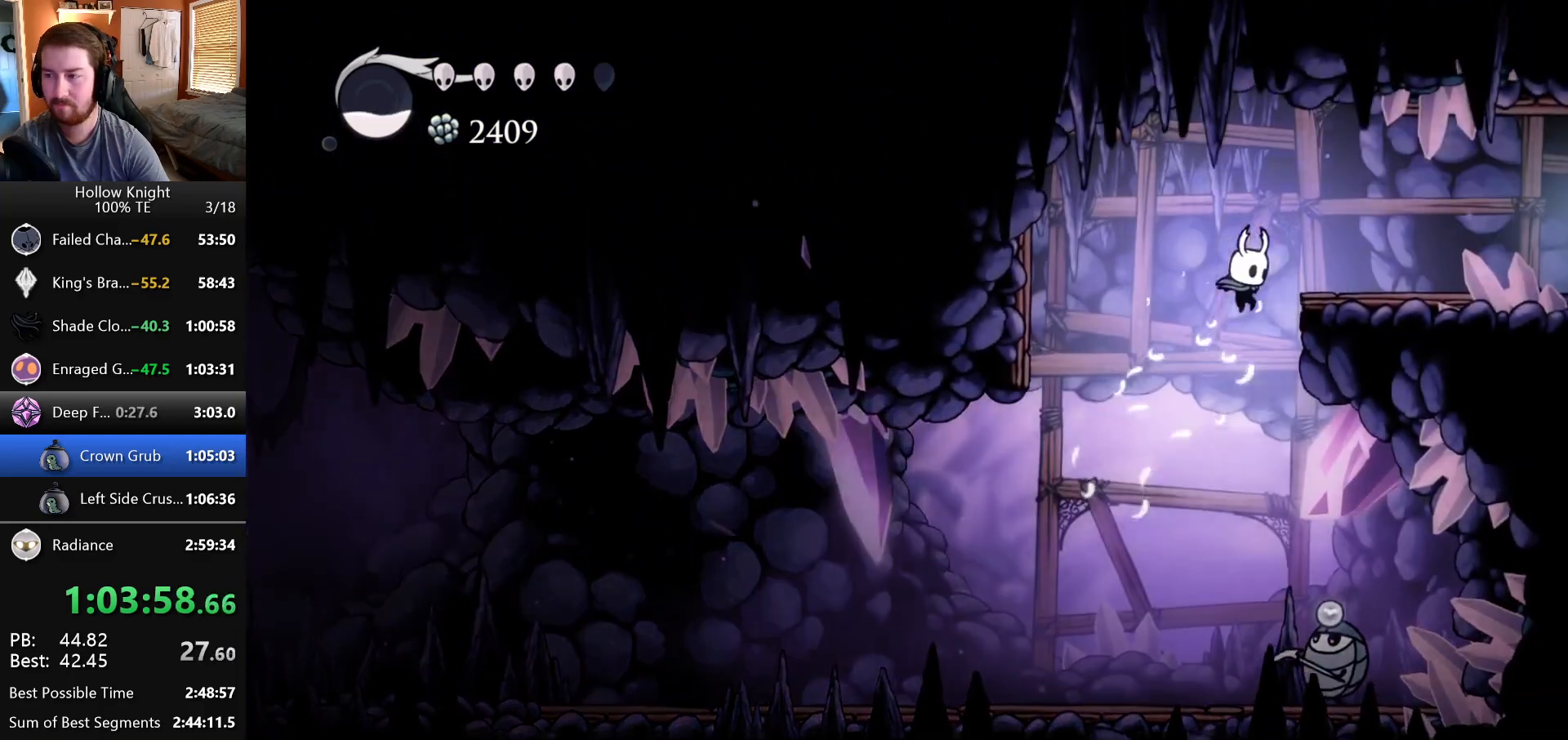
{"keys": ["right"], "events": []}
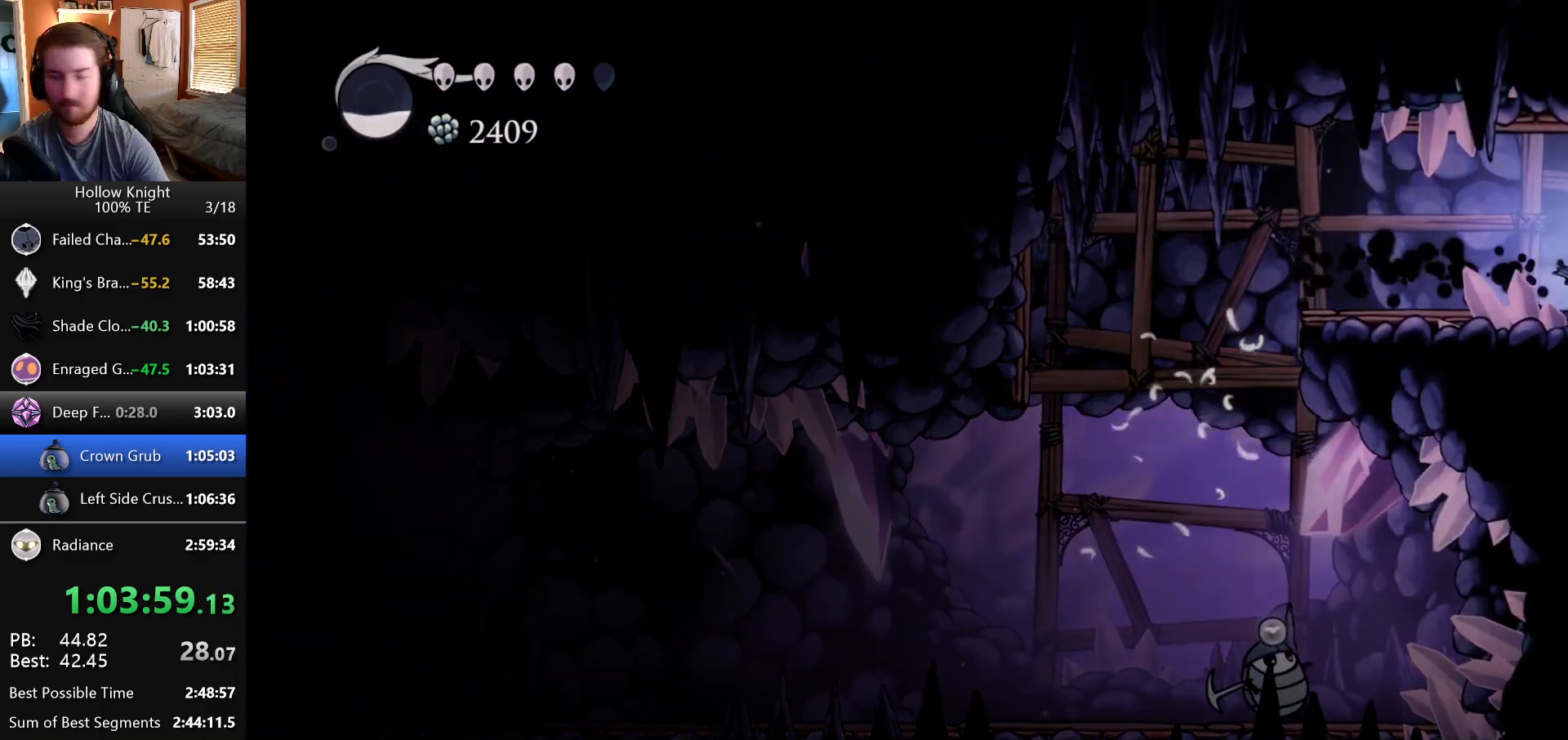
{"keys": ["right"], "events": []}
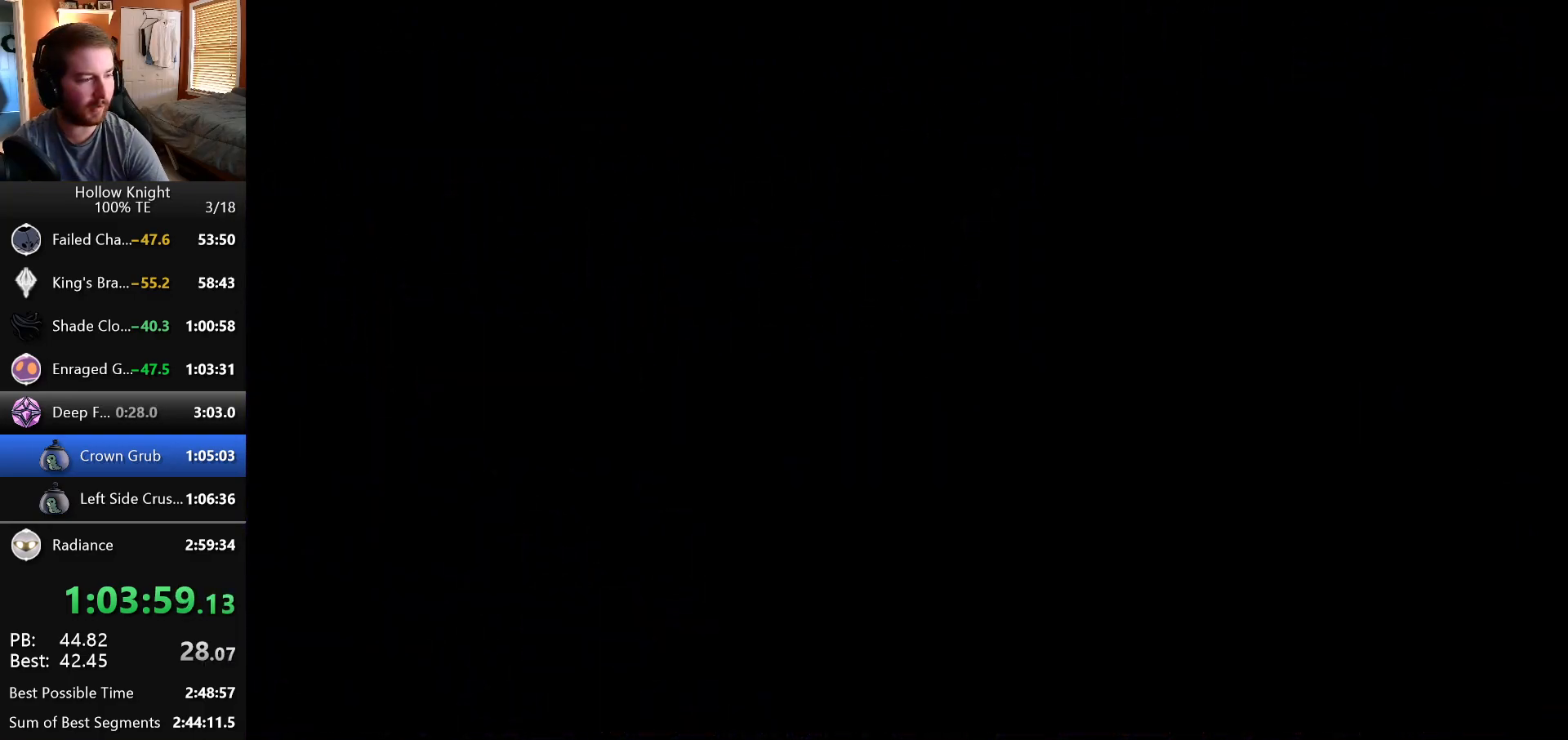
{"keys": ["right"], "events": []}
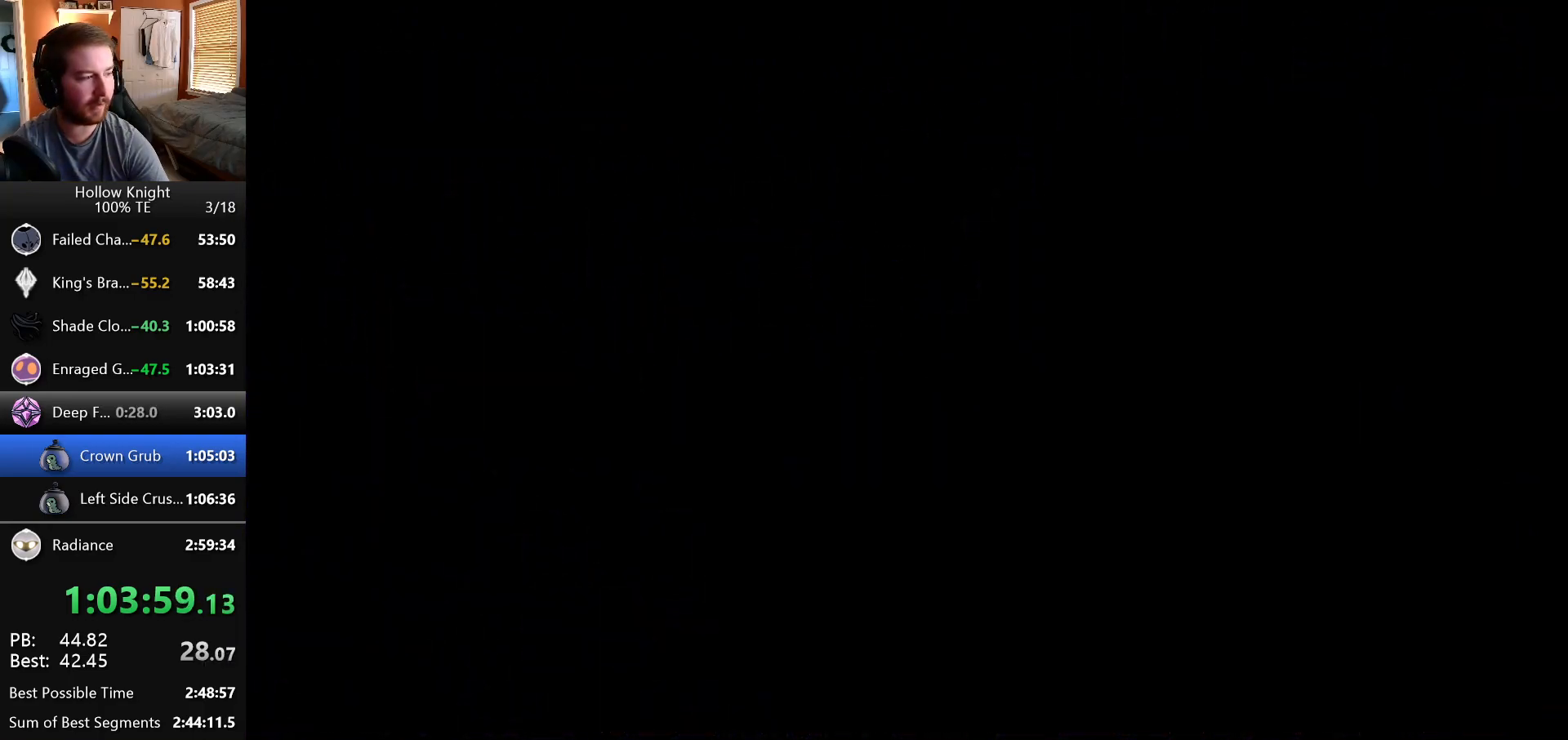
{"keys": ["right"], "events": []}
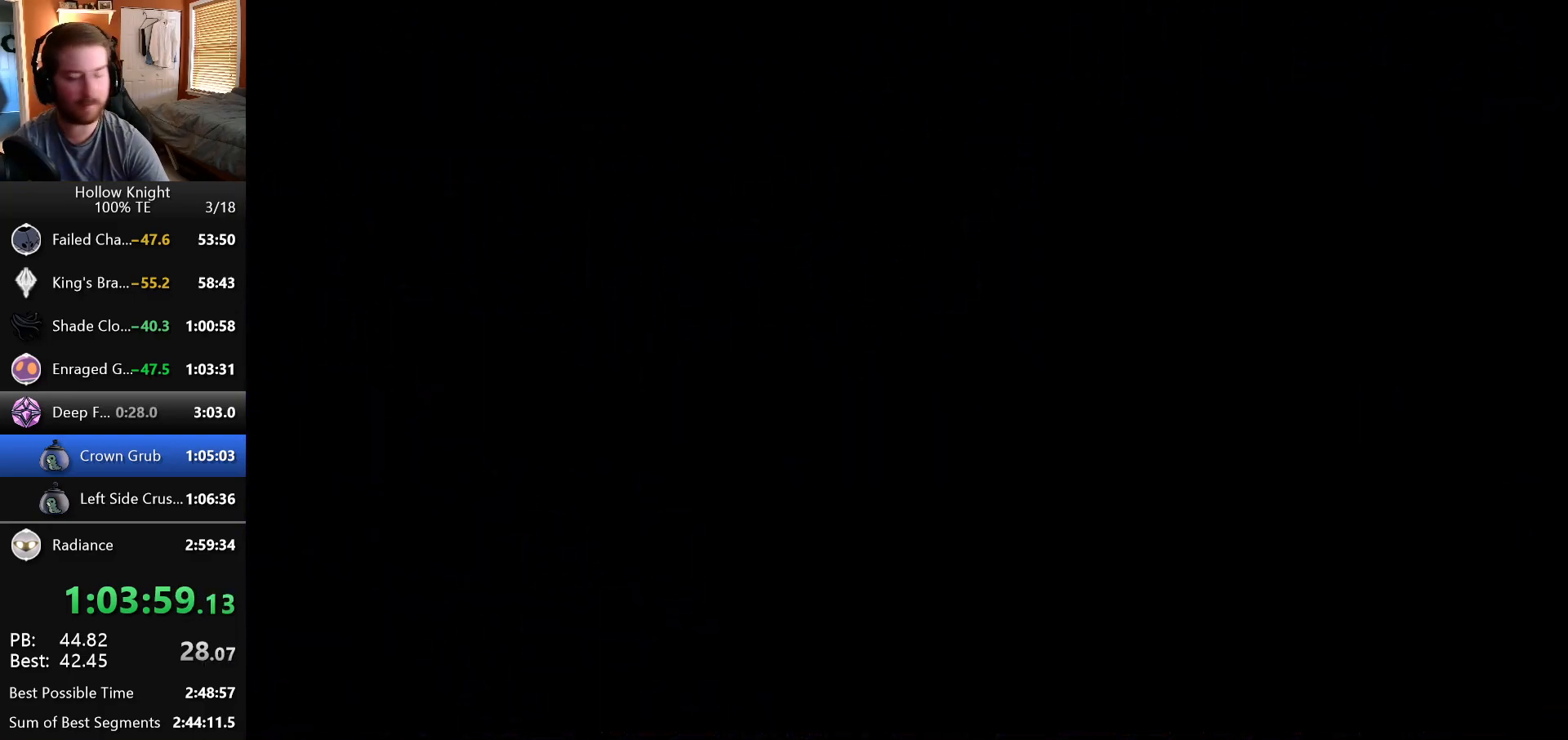
{"keys": ["right"], "events": []}
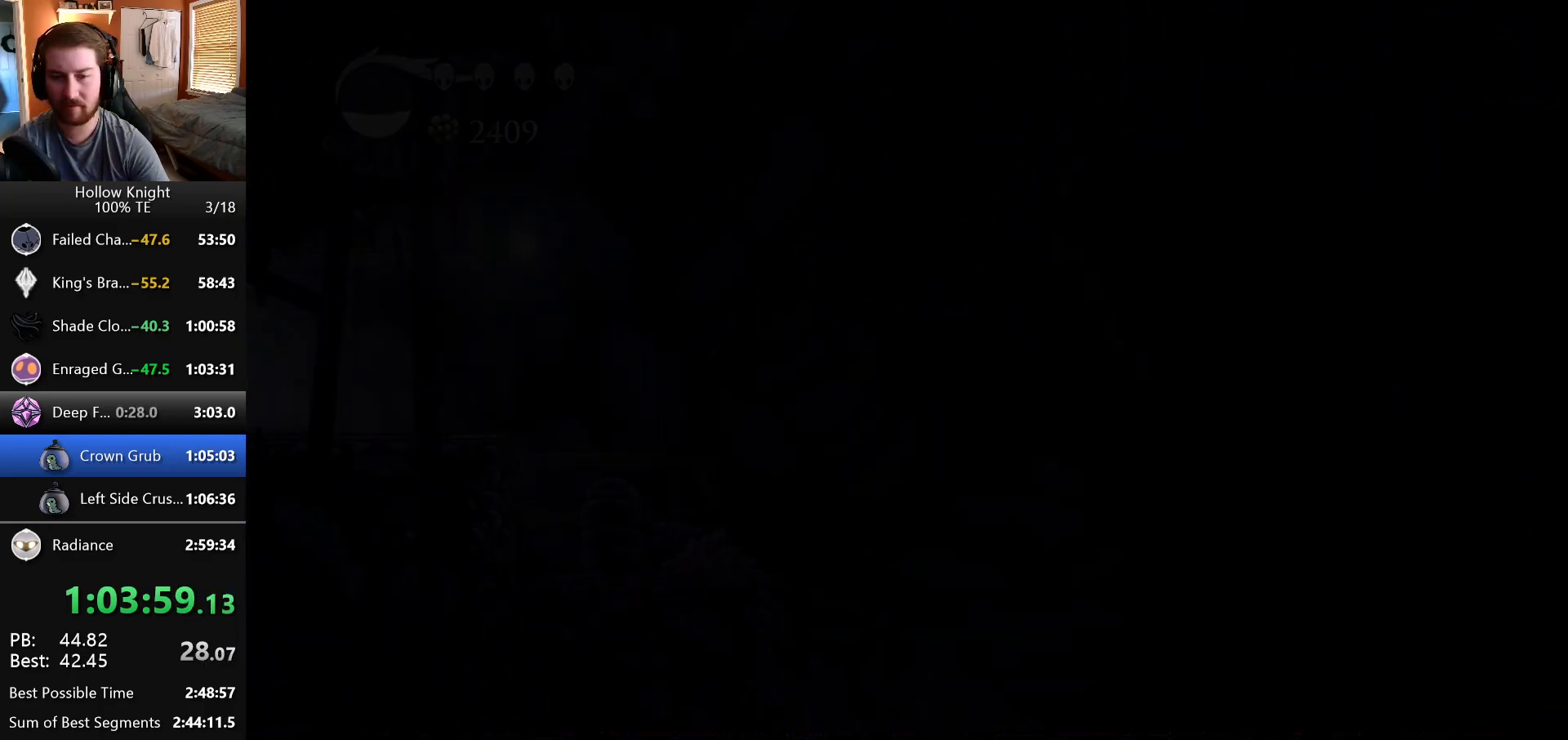
{"keys": ["right"], "events": []}
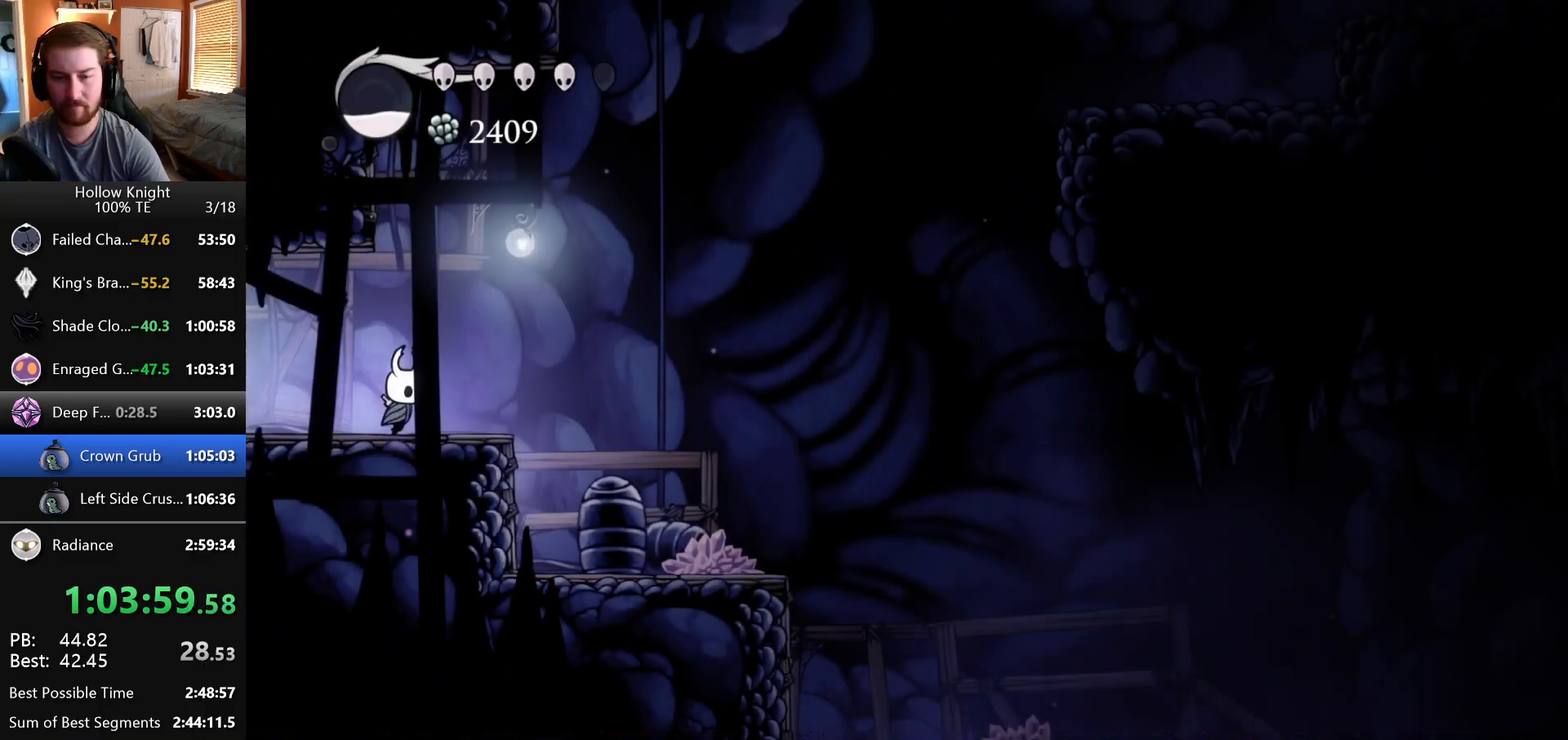
{"keys": ["left"], "events": [[467, "left", "down"], [467, "right", "up"]]}
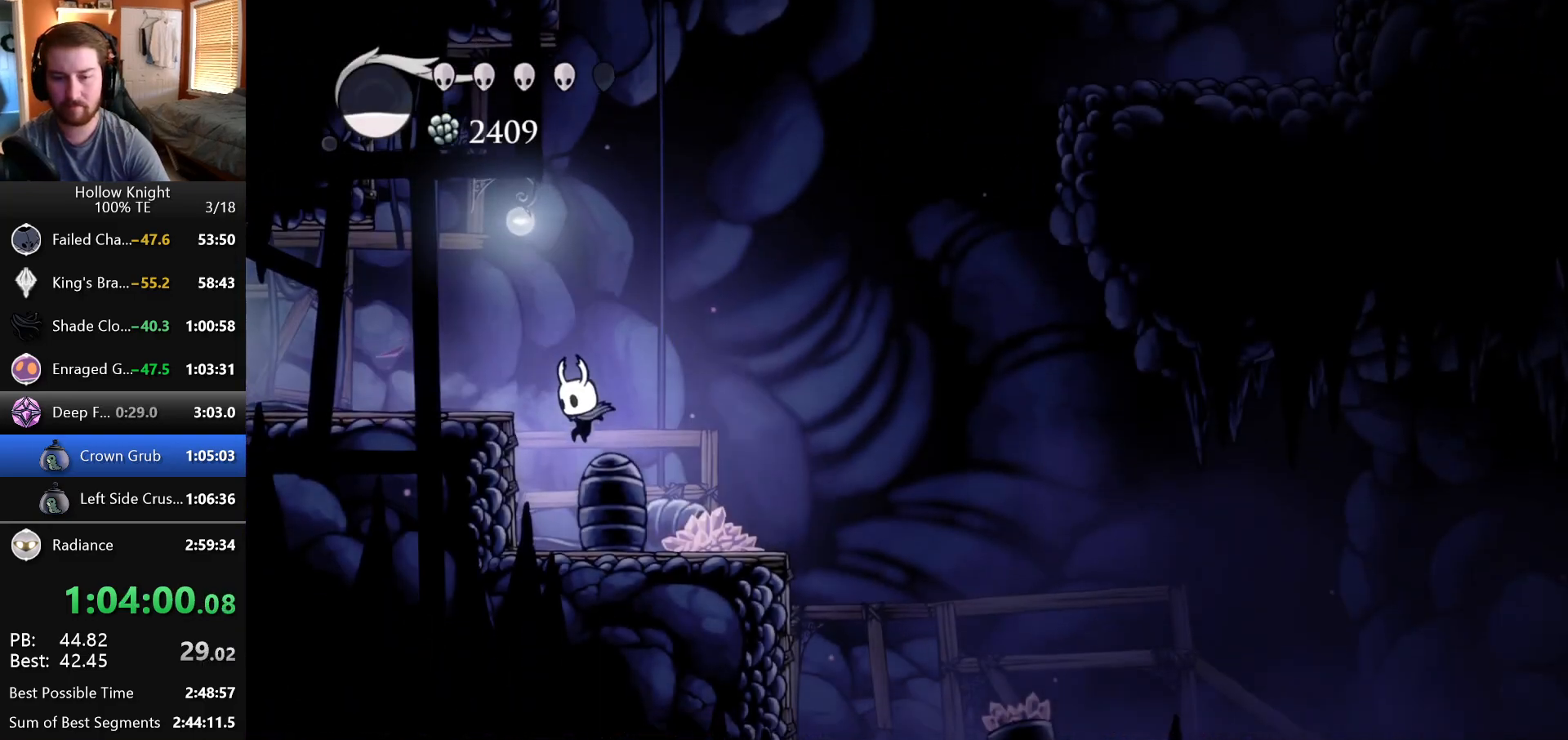
{"keys": ["left"], "events": []}
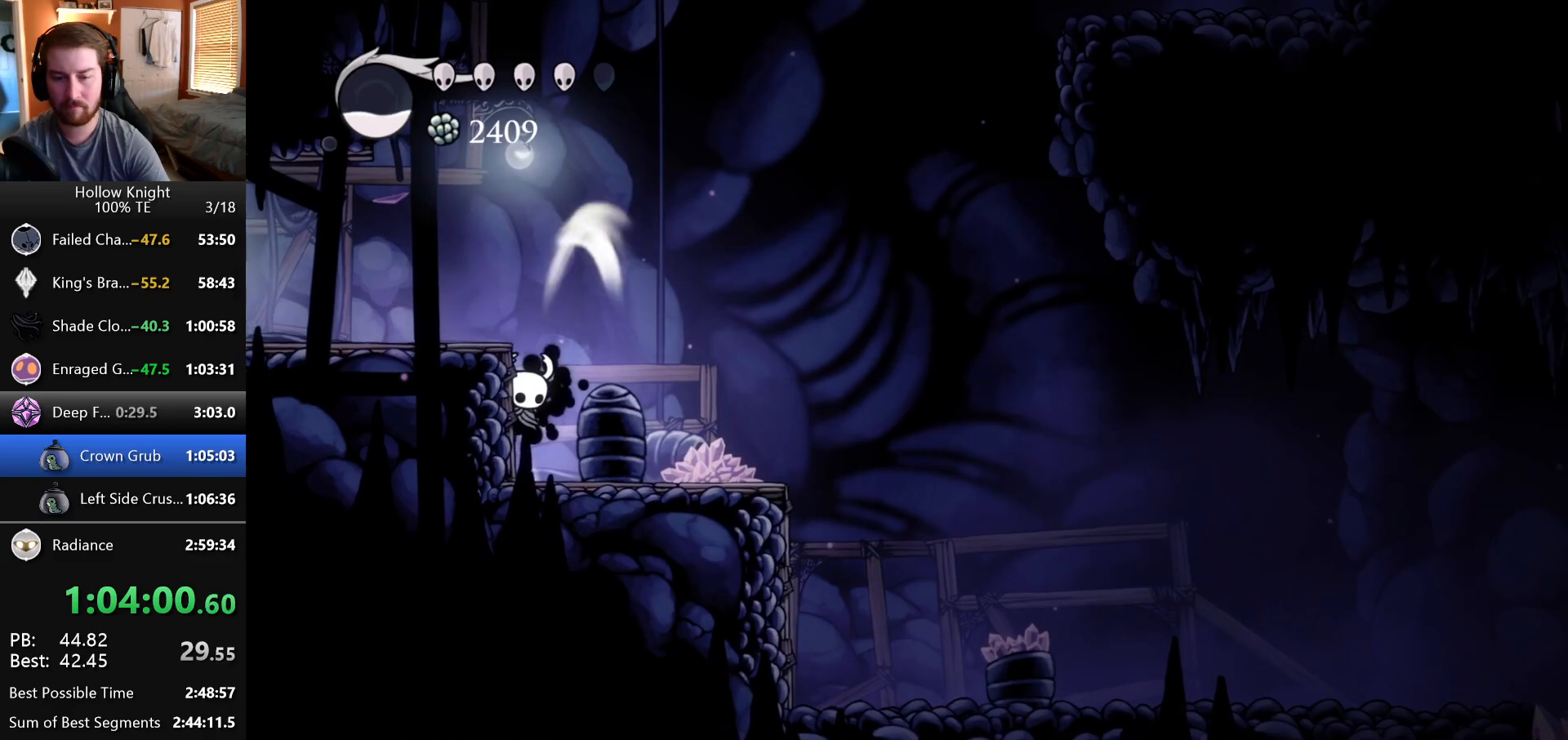
{"keys": ["left"], "events": []}
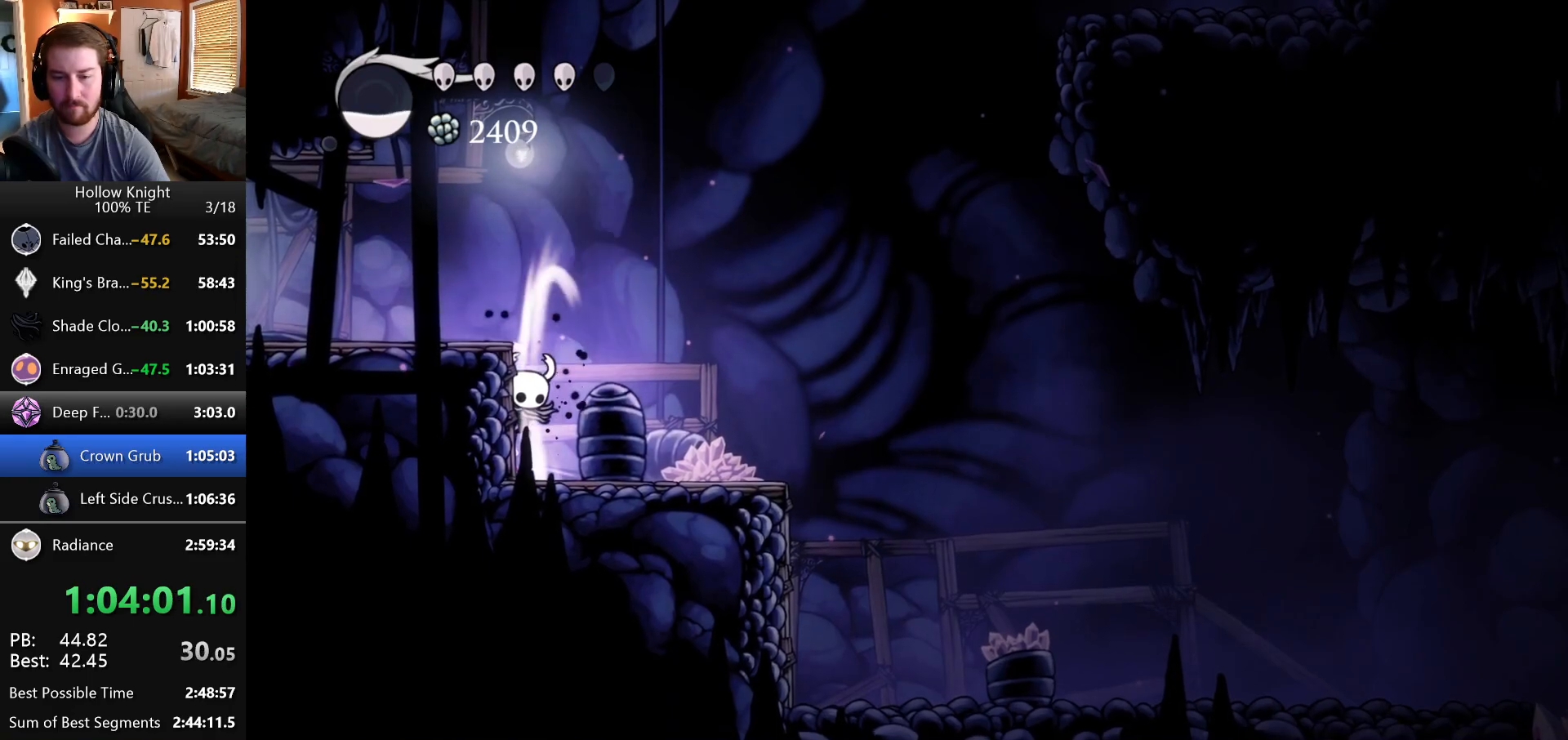
{"keys": [], "events": [[267, "left", "up"]]}
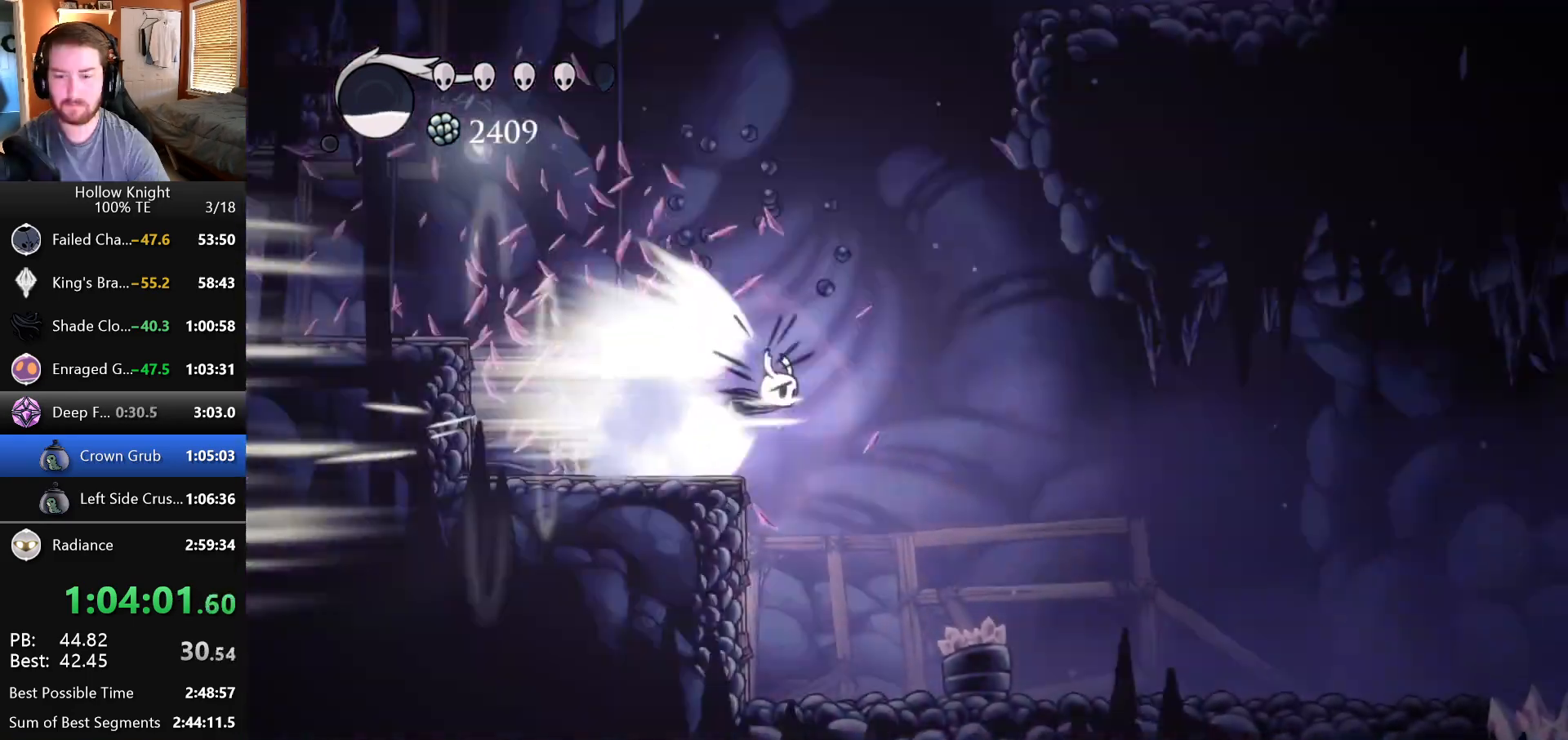
{"keys": [], "events": []}
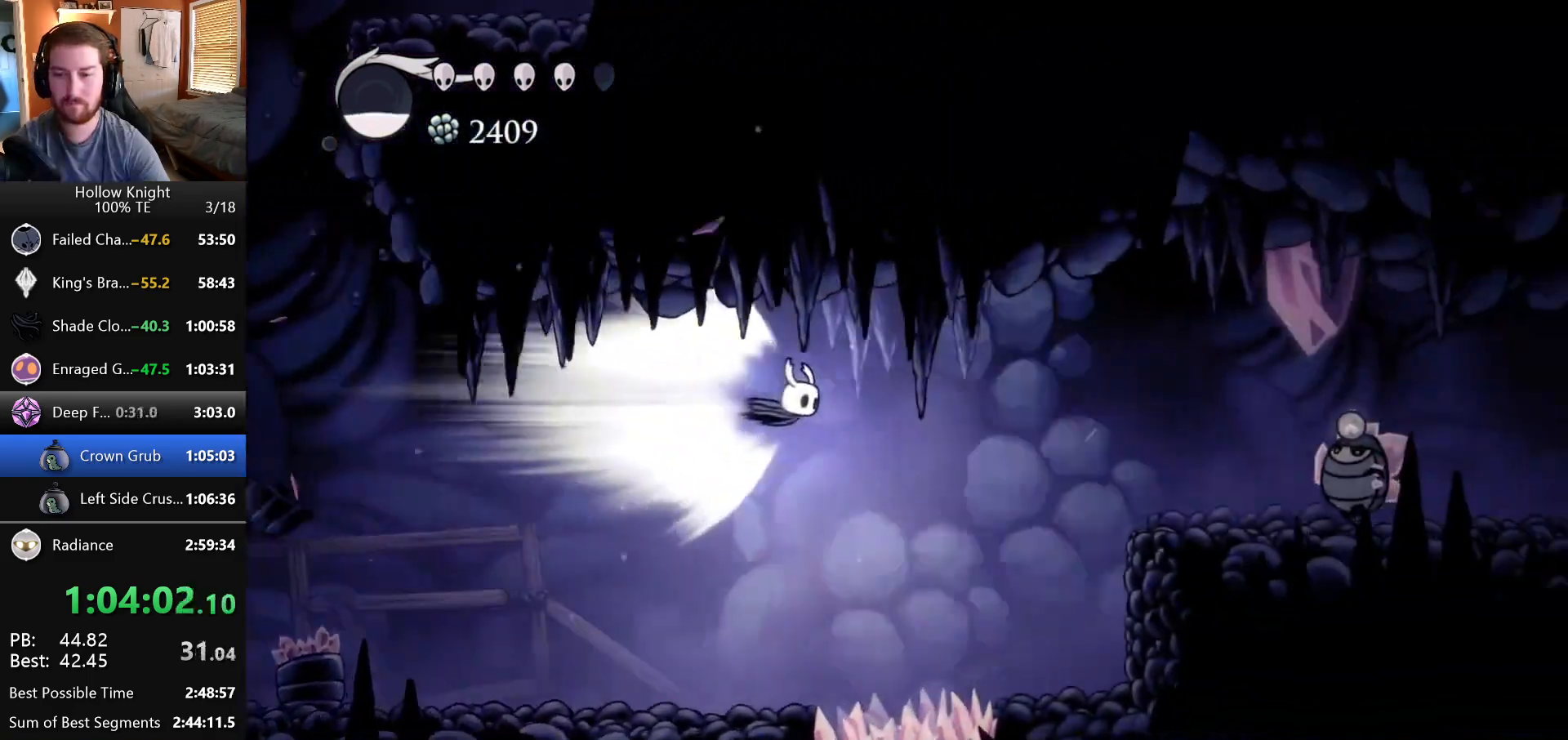
{"keys": [], "events": []}
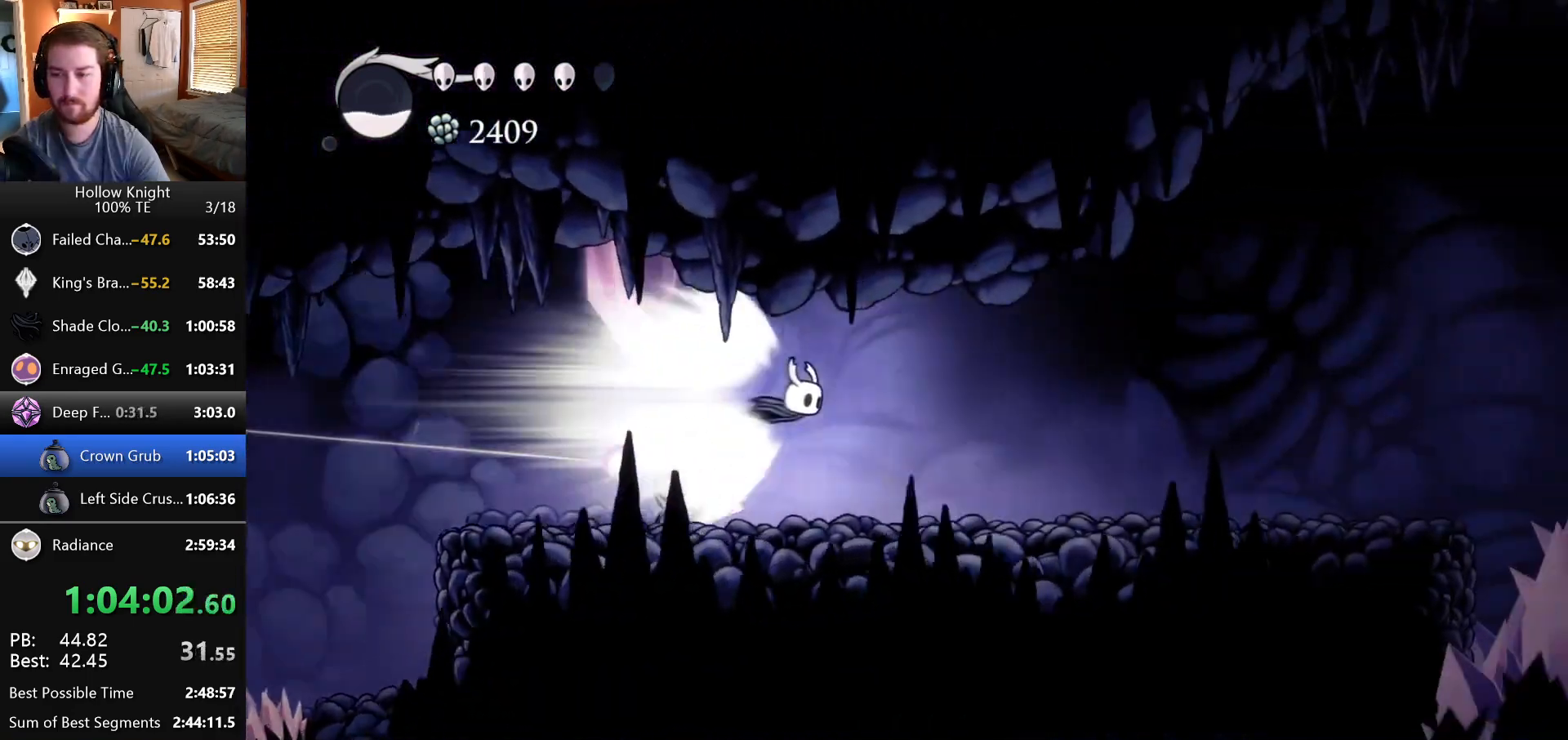
{"keys": [], "events": []}